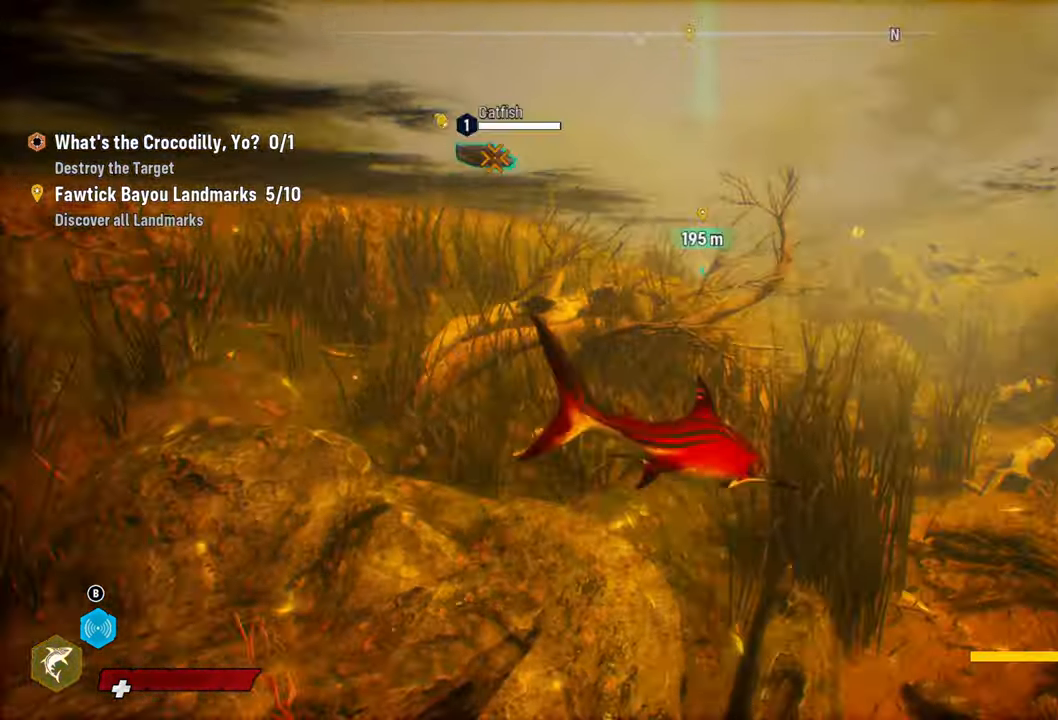
Gameplay with a controller (Xbox layout); each line is a JSON object with the inputs held at the frame after it. "events" lists button and stick changes between this image and that frame as [ms after this image, input, new state], when the widget could be followed in between.
{"buttons": ["L2"], "left_stick": "up-left", "right_stick": "center", "events": [[180, "right_stick", "center"], [260, "left_stick", "up"], [360, "left_stick", "up-left"]]}
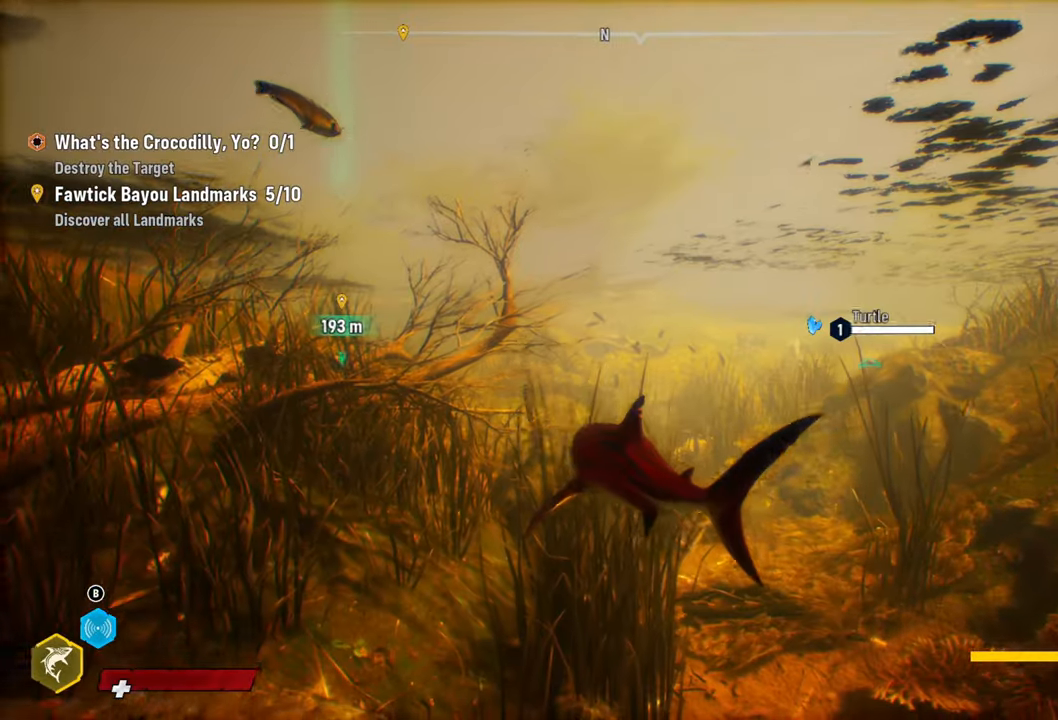
{"buttons": ["L2", "R2"], "left_stick": "up-left", "right_stick": "up", "events": [[120, "left_stick", "left"], [320, "R2", "down"], [400, "right_stick", "up"], [480, "left_stick", "up-left"]]}
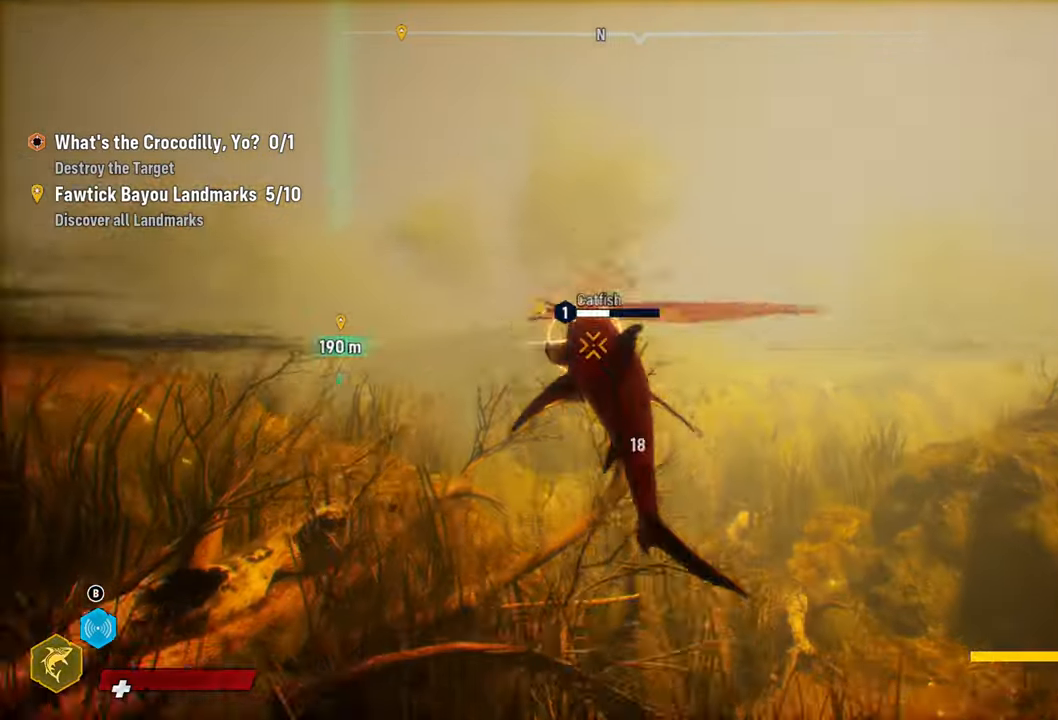
{"buttons": ["L2", "R2"], "left_stick": "right", "right_stick": "center", "events": [[60, "right_stick", "center"], [100, "R2", "up"], [200, "R2", "down"], [360, "R2", "up"], [440, "R2", "down"], [500, "left_stick", "right"]]}
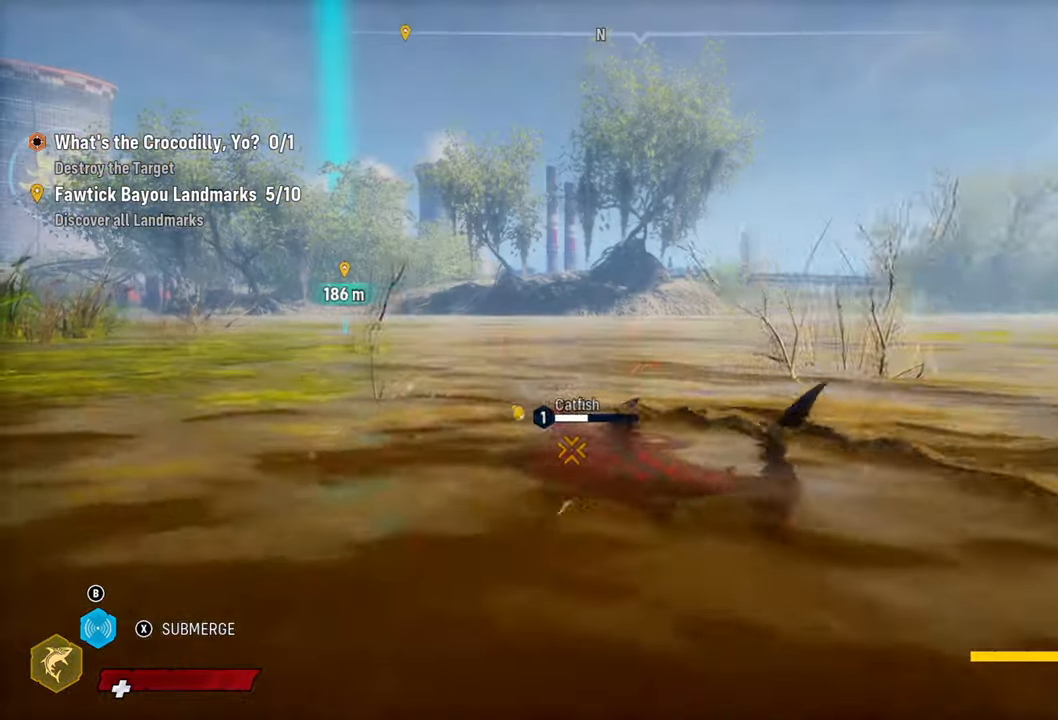
{"buttons": ["L2", "R2"], "left_stick": "right", "right_stick": "center", "events": [[120, "R2", "up"], [200, "R2", "down"], [380, "R2", "up"], [460, "R2", "down"]]}
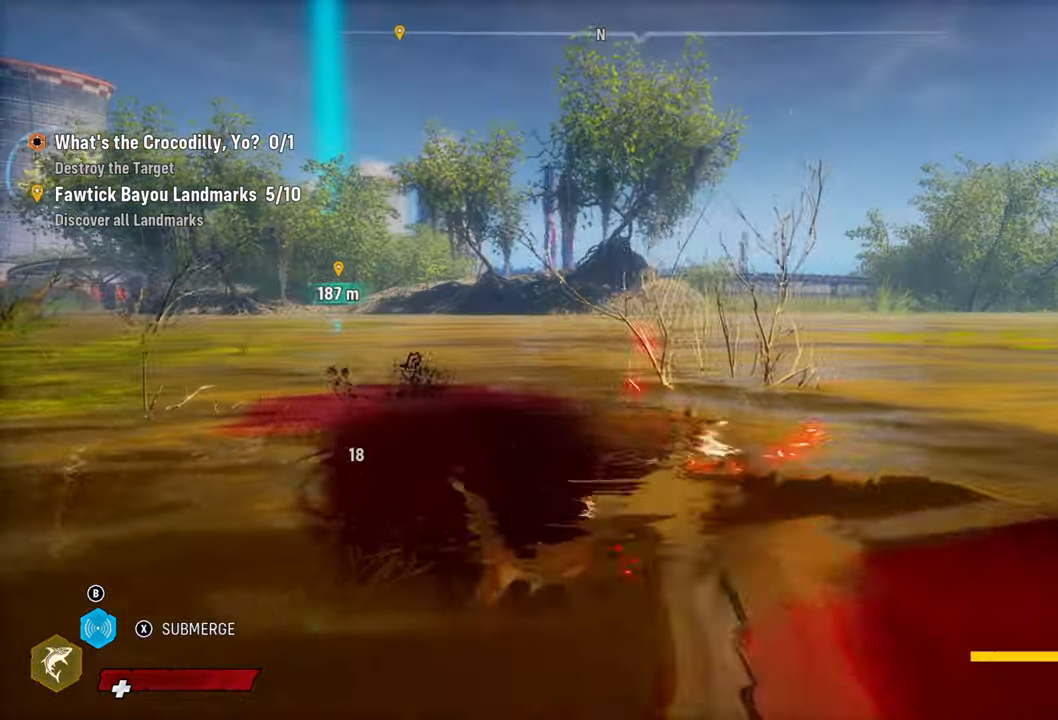
{"buttons": ["L2", "R2"], "left_stick": "down-right", "right_stick": "center", "events": [[140, "R2", "up"], [220, "R2", "down"], [400, "R2", "up"], [480, "left_stick", "down-right"], [500, "R2", "down"]]}
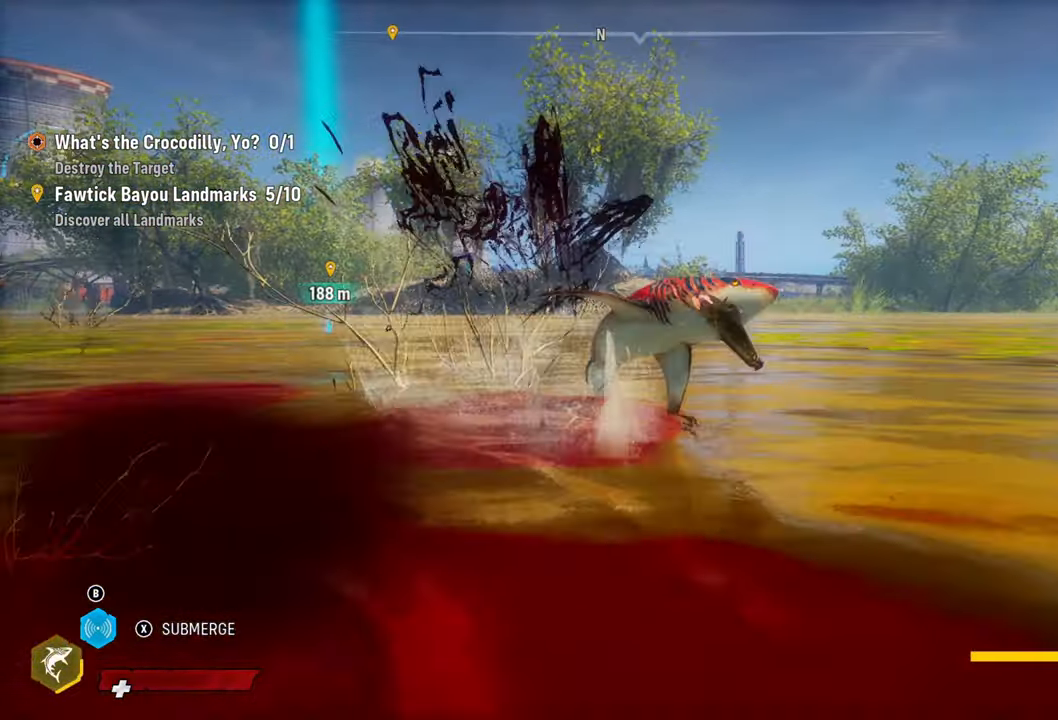
{"buttons": ["L2"], "left_stick": "down-right", "right_stick": "center", "events": [[200, "R2", "up"], [260, "R2", "down"], [440, "R2", "up"]]}
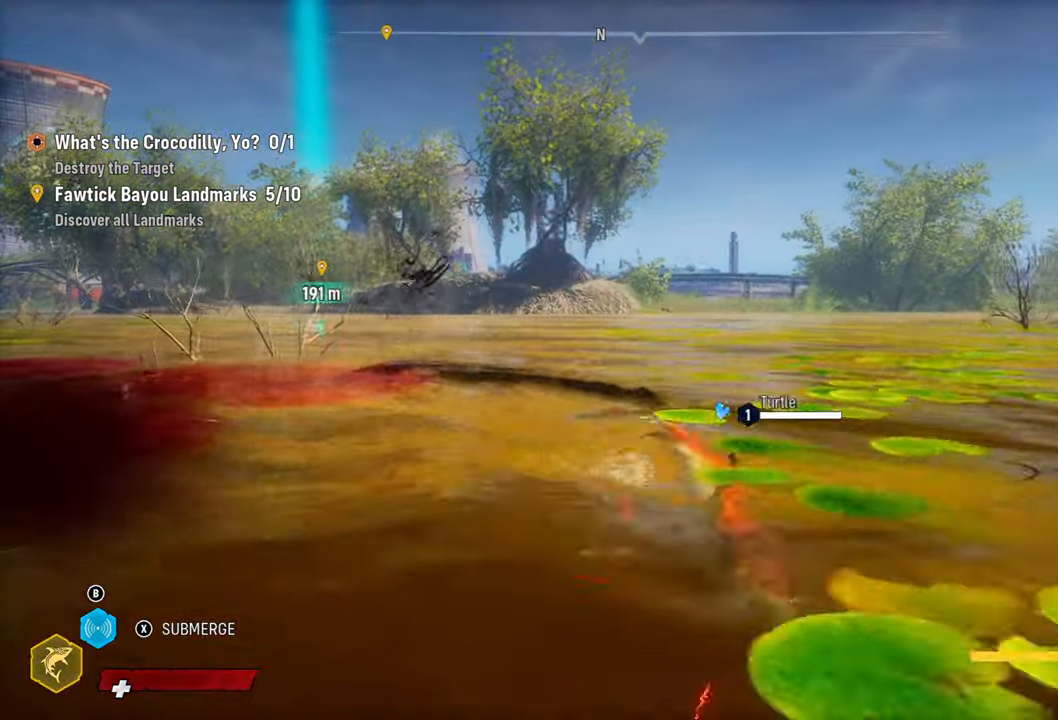
{"buttons": ["L2"], "left_stick": "up-left", "right_stick": "center", "events": [[60, "R2", "down"], [220, "R2", "up"], [300, "R2", "down"], [420, "left_stick", "up-left"], [480, "R2", "up"]]}
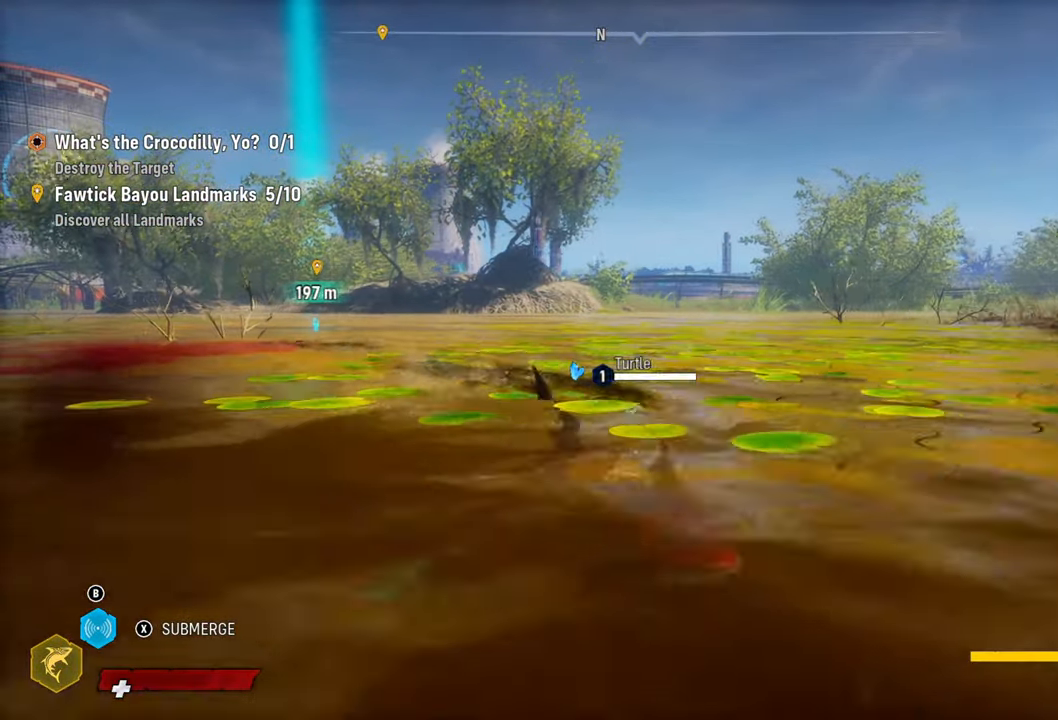
{"buttons": ["L2"], "left_stick": "up-left", "right_stick": "center", "events": [[80, "R2", "down"], [280, "R2", "up"]]}
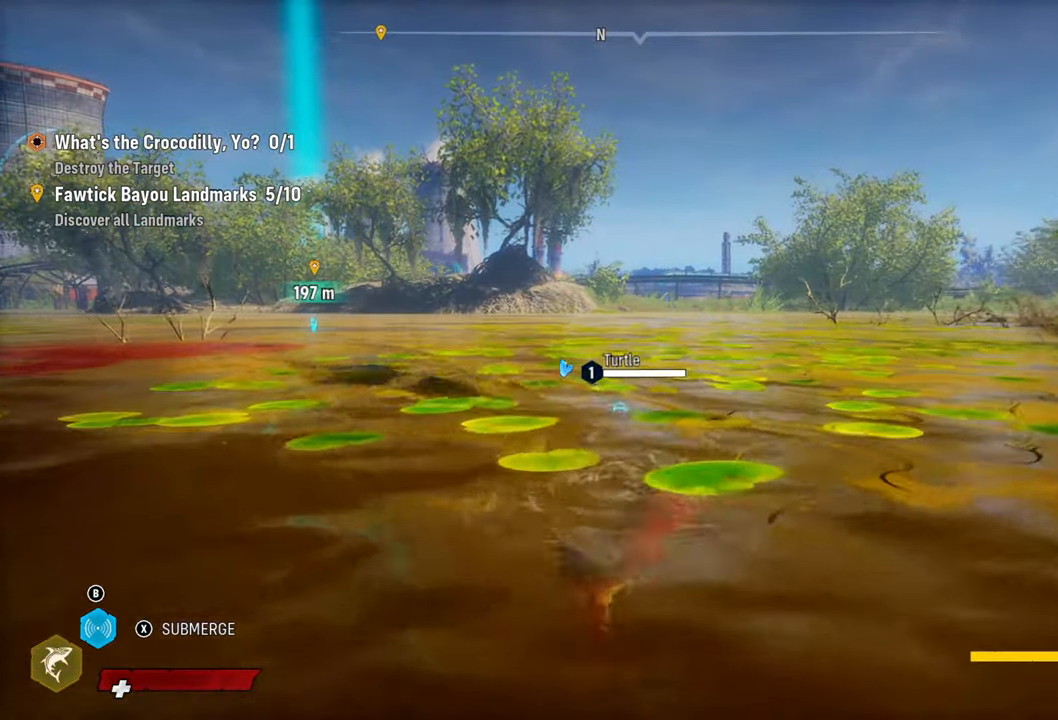
{"buttons": ["L2"], "left_stick": "up-left", "right_stick": "center", "events": [[80, "X", "down"], [240, "X", "up"]]}
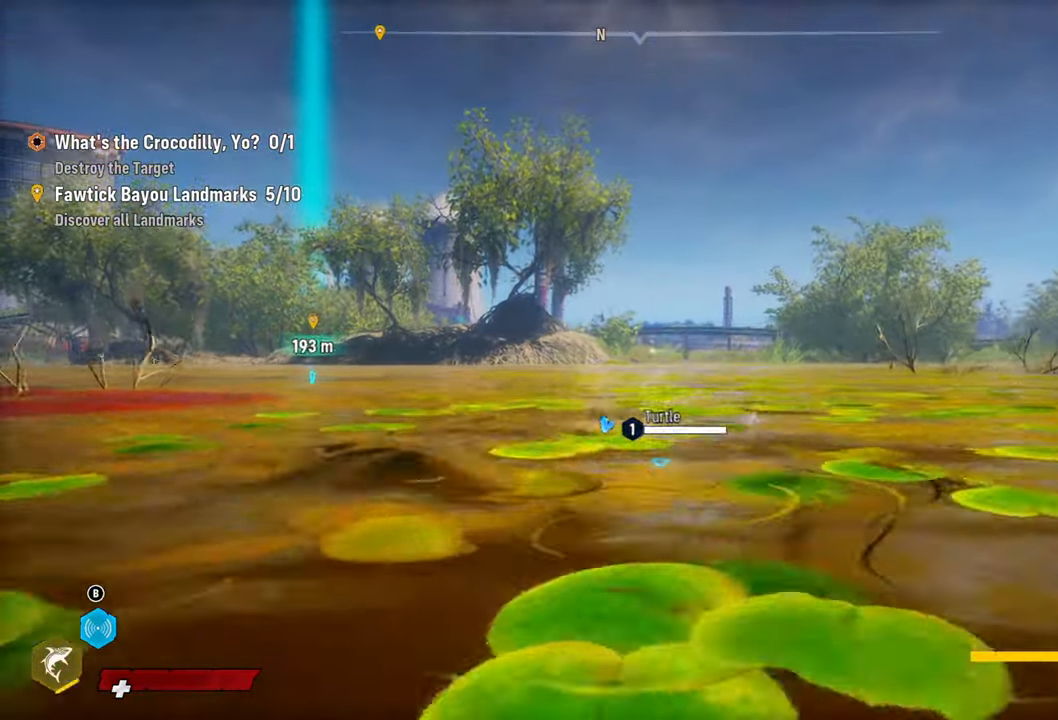
{"buttons": ["L2"], "left_stick": "up-left", "right_stick": "center", "events": []}
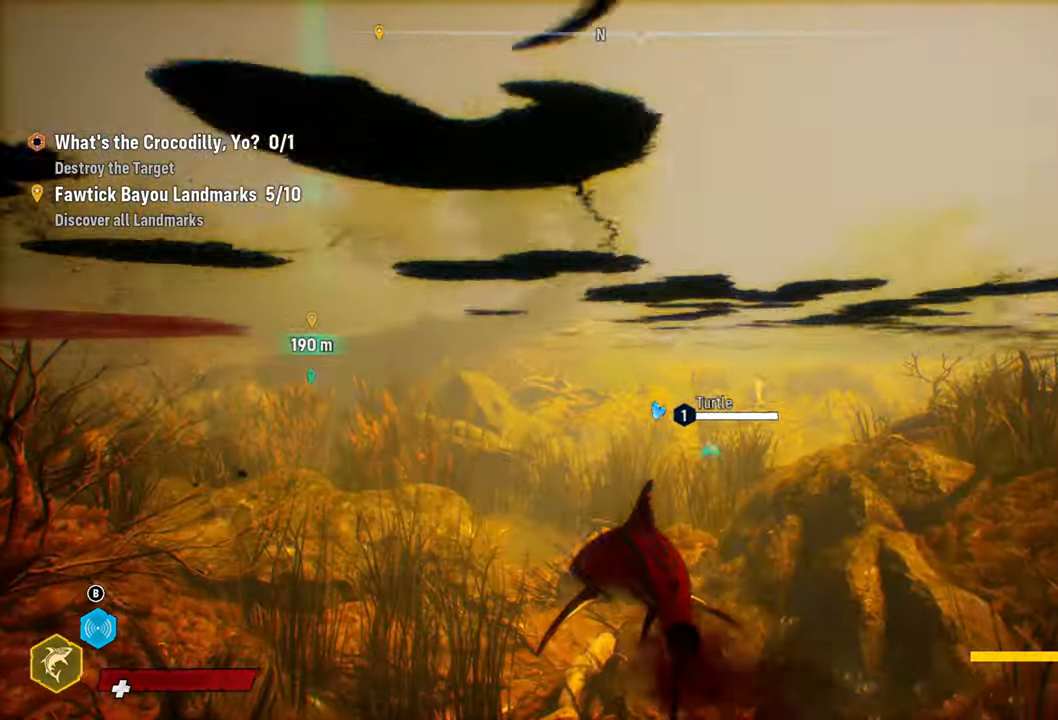
{"buttons": ["L2"], "left_stick": "up-left", "right_stick": "center", "events": [[140, "right_stick", "left"], [440, "right_stick", "center"]]}
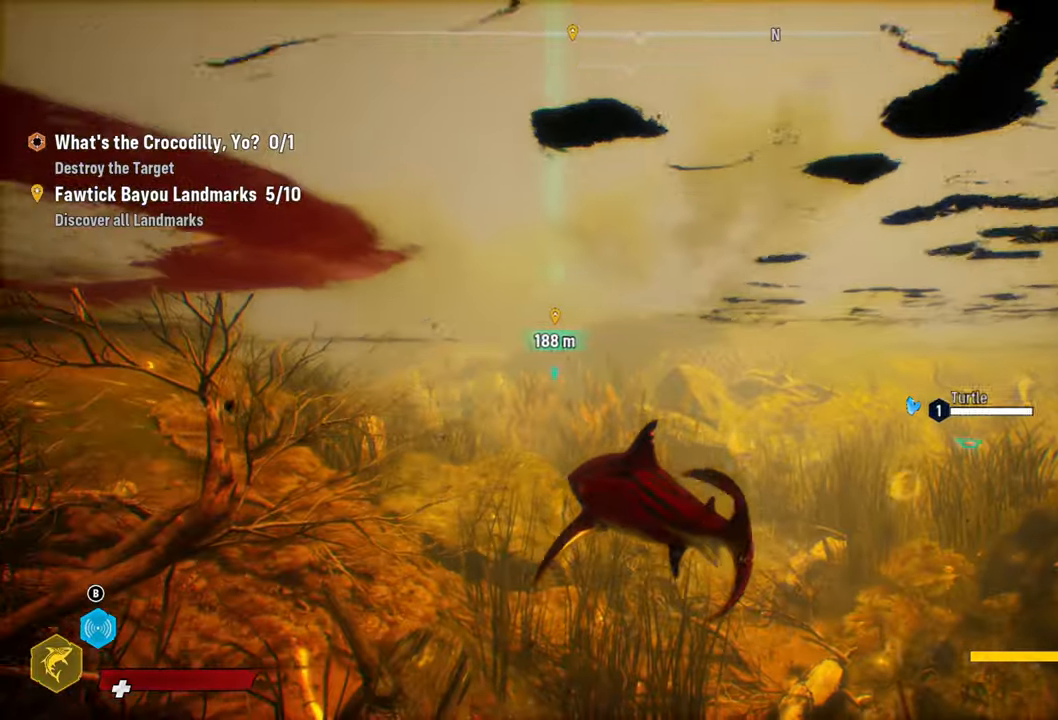
{"buttons": ["L2", "R2"], "left_stick": "up", "right_stick": "center", "events": [[120, "left_stick", "up"], [280, "R2", "down"]]}
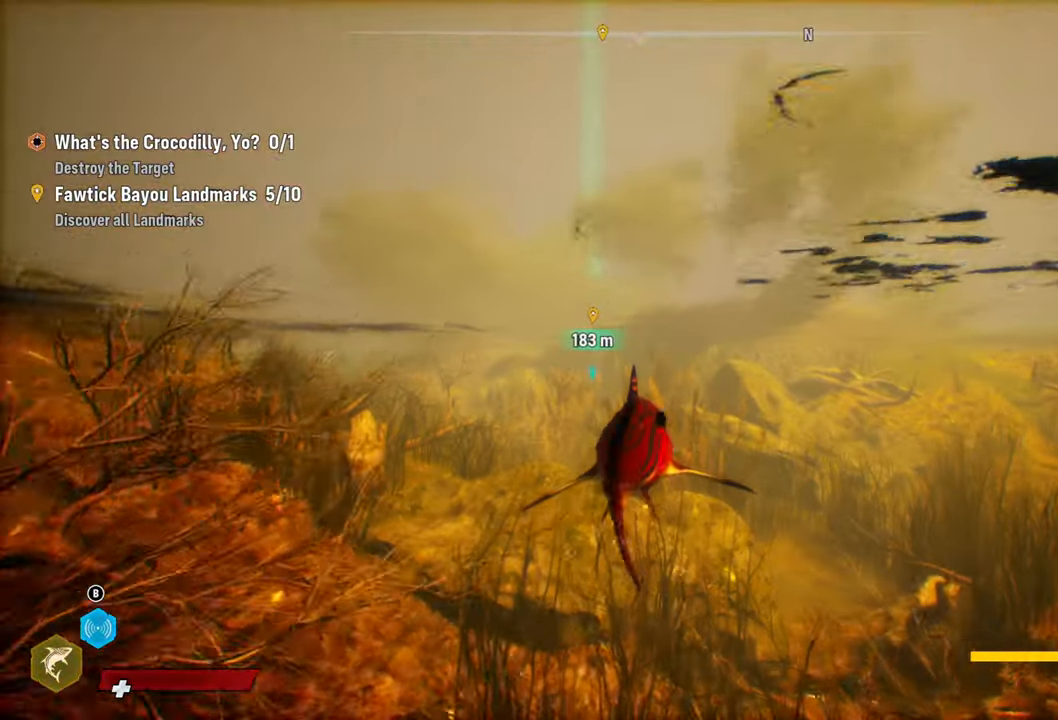
{"buttons": ["L2"], "left_stick": "up", "right_stick": "center", "events": [[300, "R2", "up"]]}
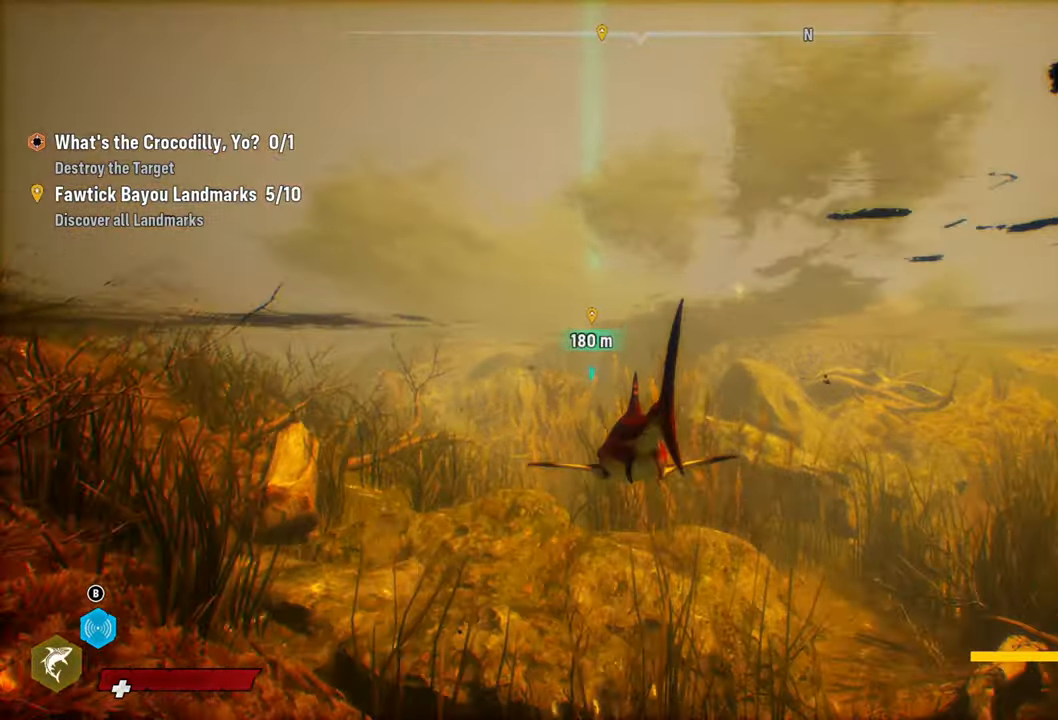
{"buttons": ["L2", "R2"], "left_stick": "up", "right_stick": "center", "events": [[100, "R2", "down"]]}
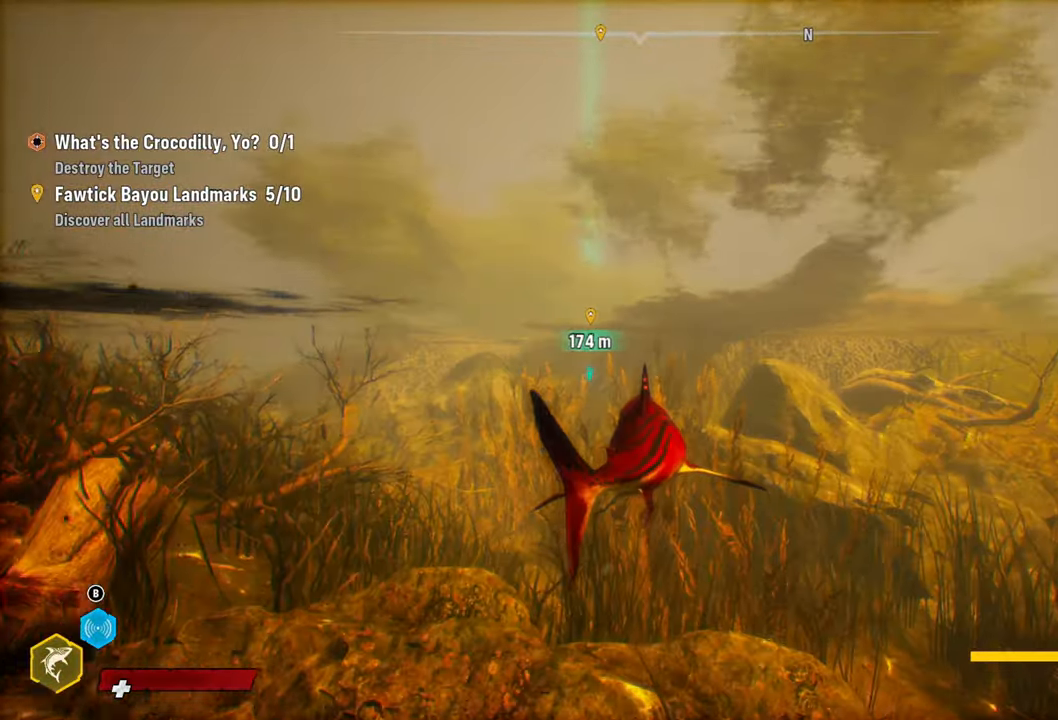
{"buttons": ["L2"], "left_stick": "up-left", "right_stick": "center", "events": [[200, "R2", "up"], [440, "left_stick", "up-left"]]}
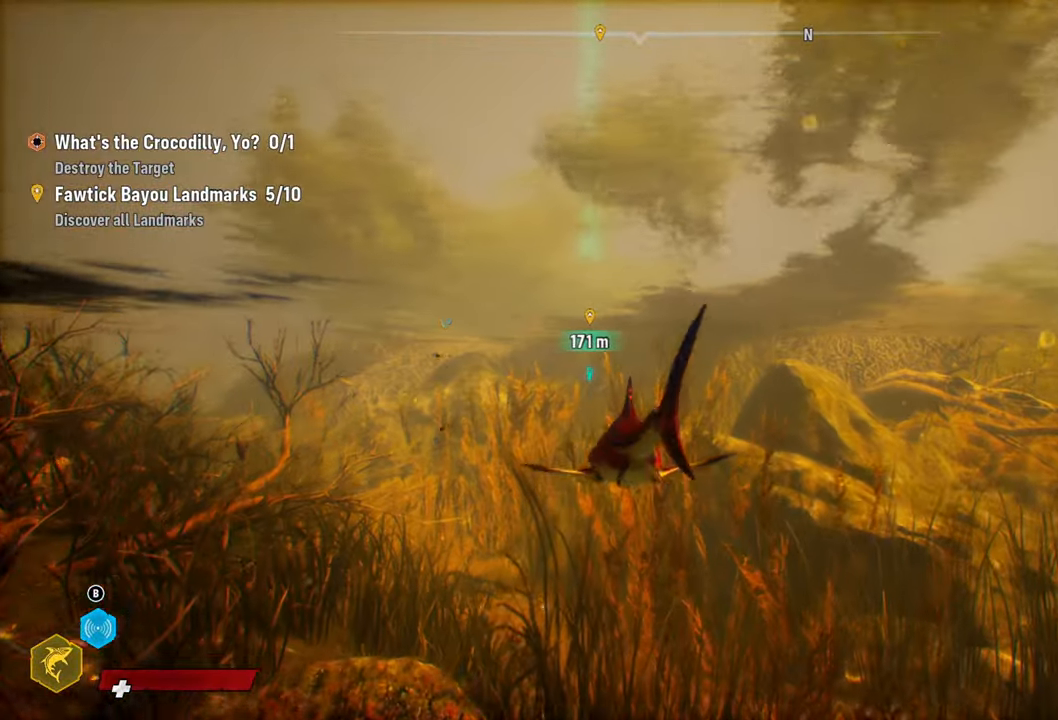
{"buttons": ["L2"], "left_stick": "up-left", "right_stick": "center", "events": [[100, "B", "down"], [180, "left_stick", "up"], [280, "B", "up"], [280, "left_stick", "up-left"]]}
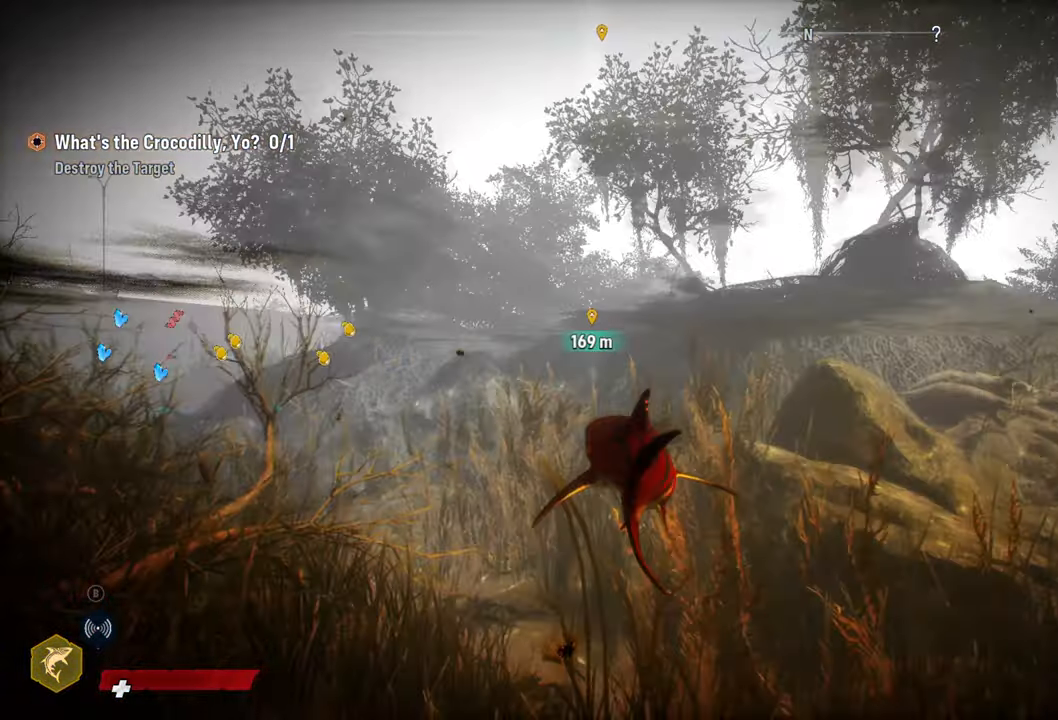
{"buttons": [], "left_stick": "up-left", "right_stick": "center", "events": [[360, "L2", "up"]]}
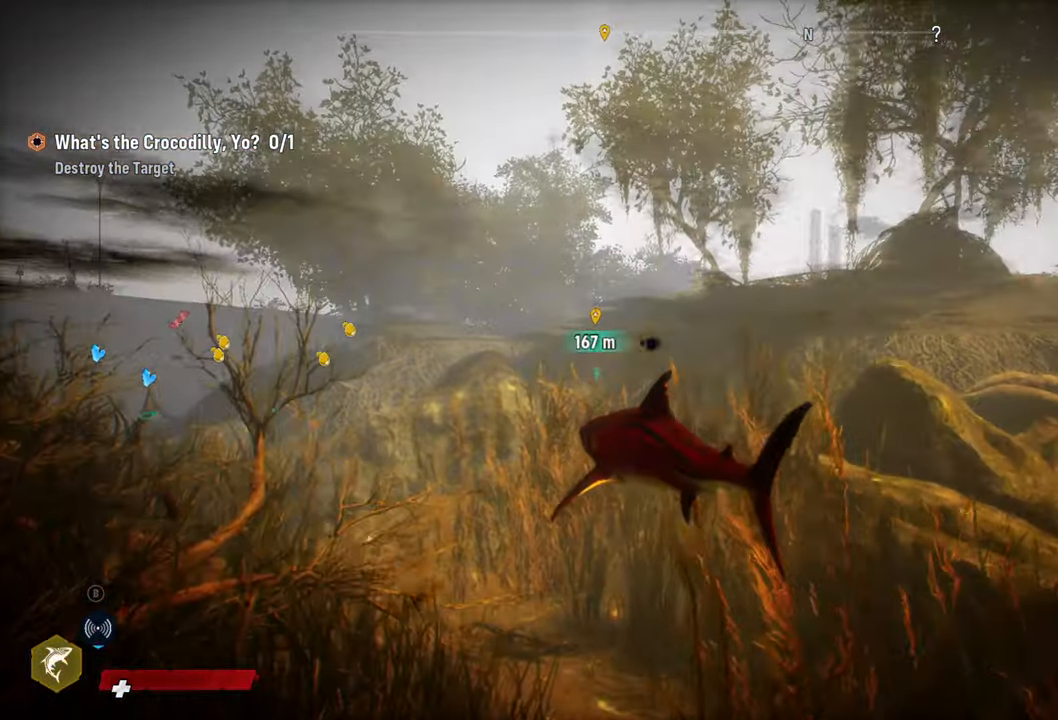
{"buttons": ["L2"], "left_stick": "up-left", "right_stick": "center", "events": [[400, "L2", "down"]]}
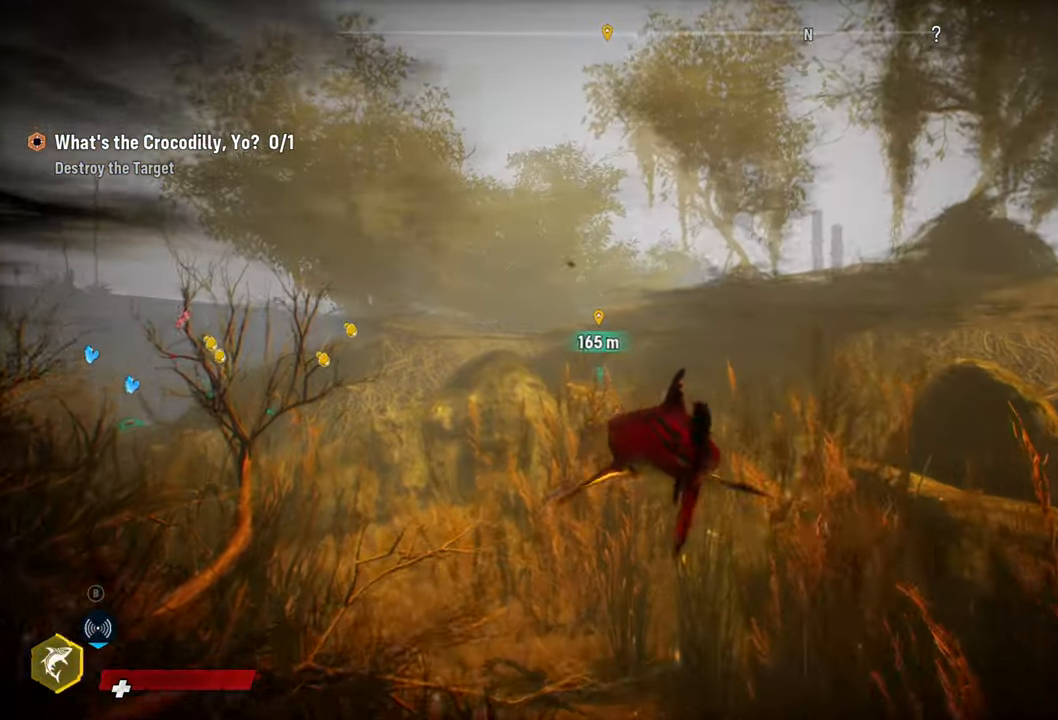
{"buttons": ["L2"], "left_stick": "up-left", "right_stick": "center", "events": []}
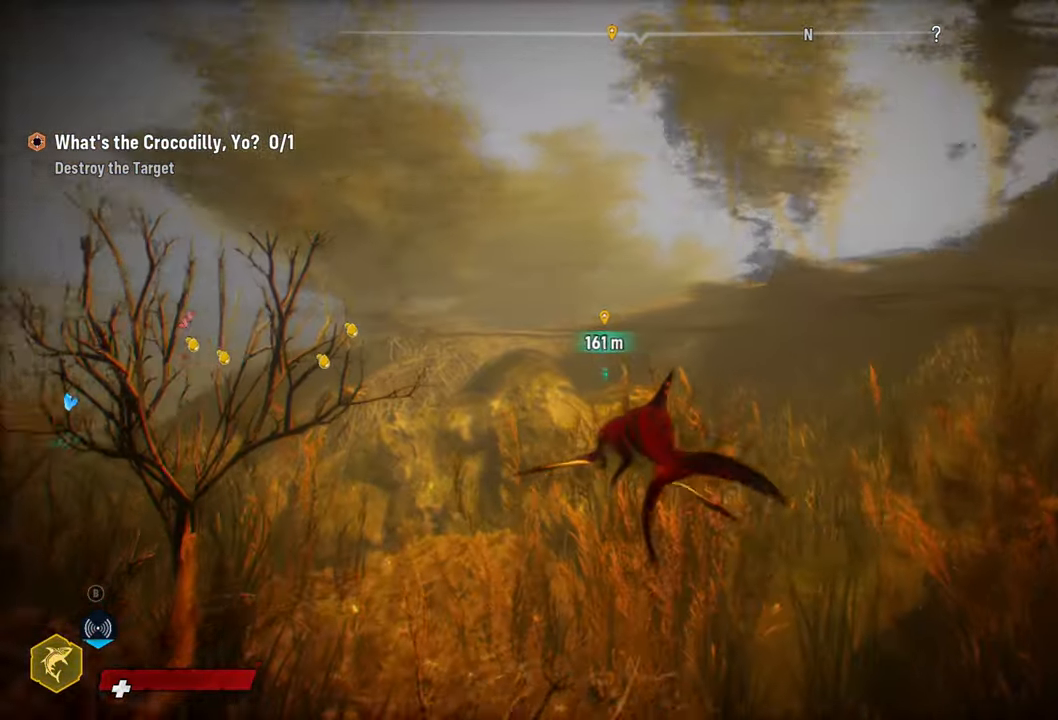
{"buttons": ["L2", "R2"], "left_stick": "up-left", "right_stick": "up", "events": [[460, "R2", "down"], [480, "right_stick", "up"]]}
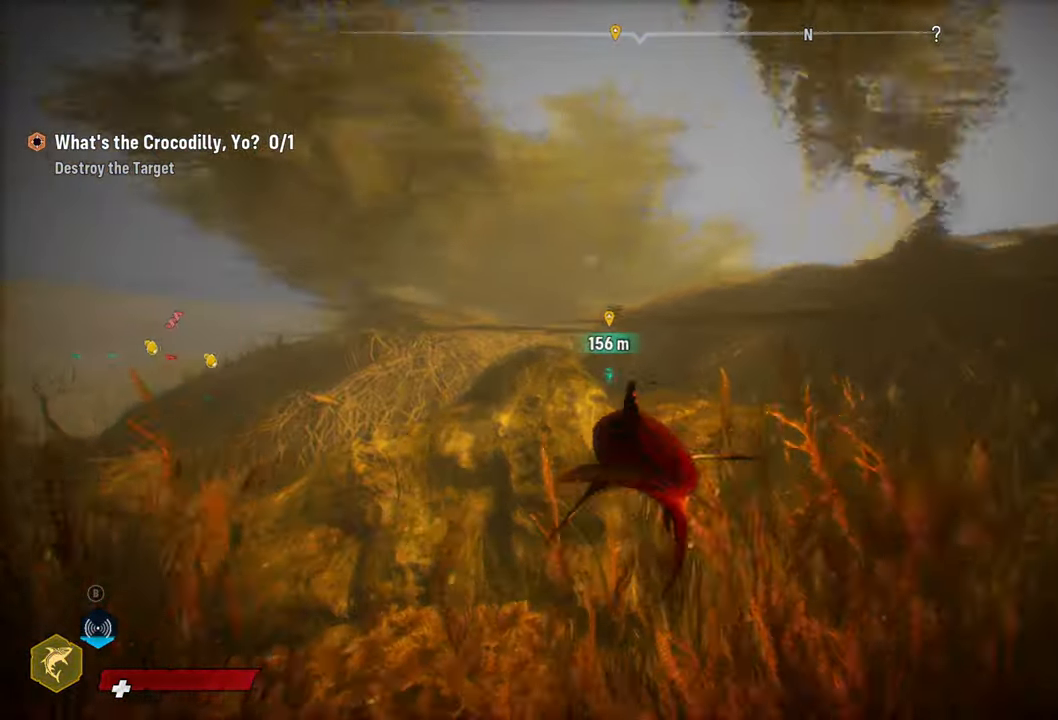
{"buttons": ["L2"], "left_stick": "up-left", "right_stick": "center", "events": [[340, "right_stick", "center"], [380, "R2", "up"]]}
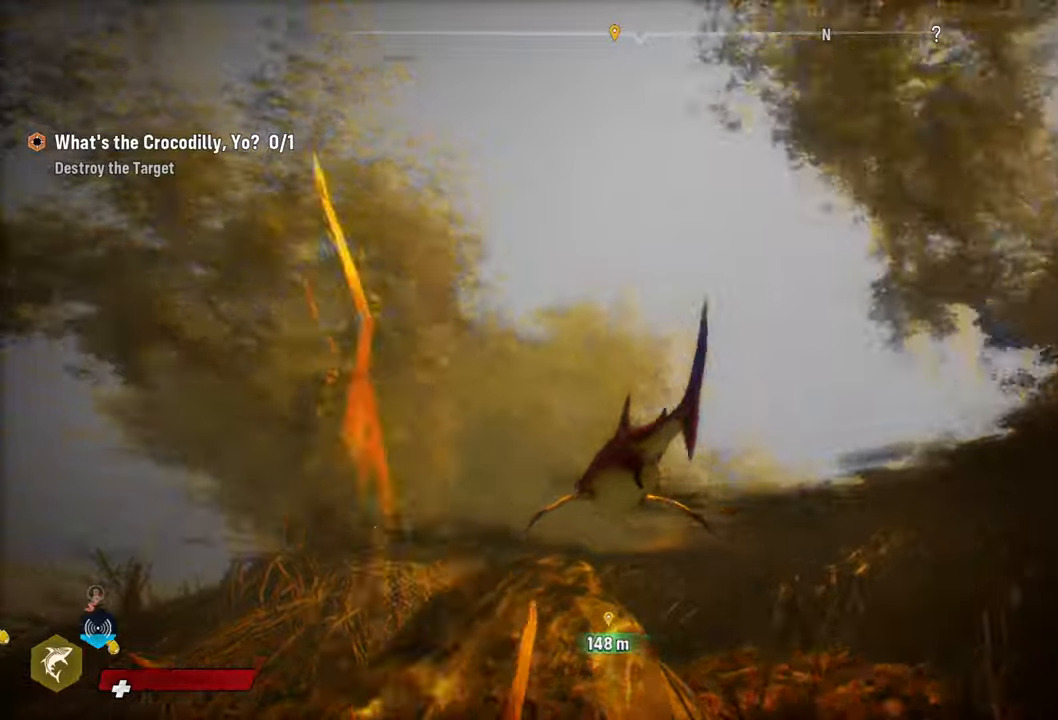
{"buttons": ["L2", "R2"], "left_stick": "up-left", "right_stick": "center", "events": [[160, "R2", "down"]]}
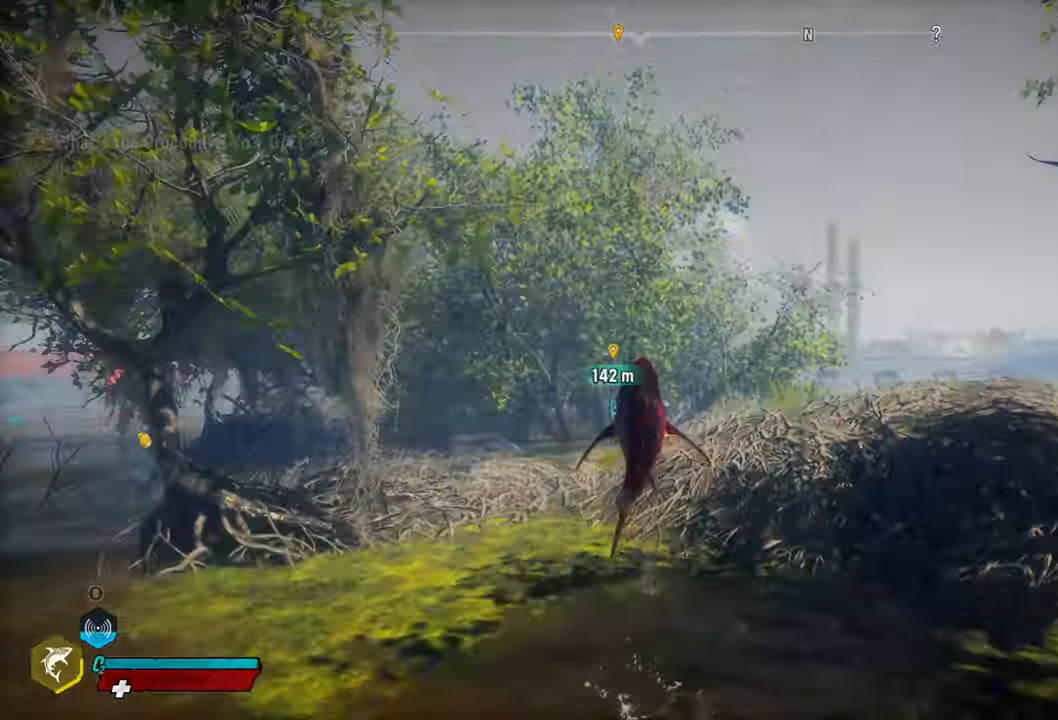
{"buttons": ["L2", "R2"], "left_stick": "up-left", "right_stick": "center", "events": []}
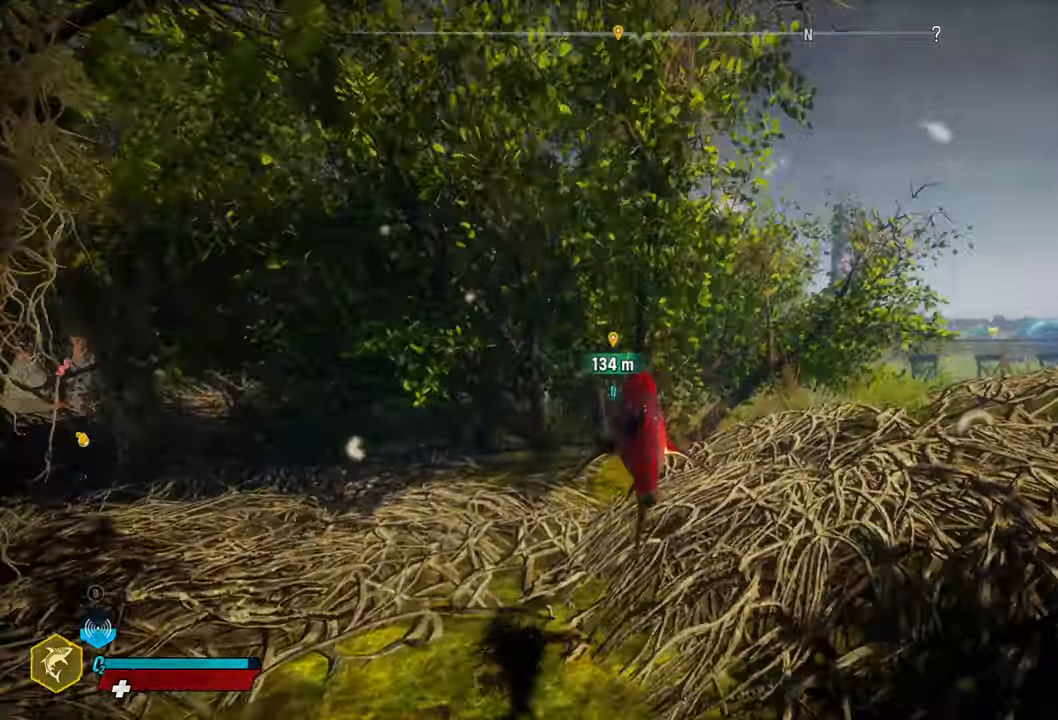
{"buttons": ["L2"], "left_stick": "up-right", "right_stick": "right", "events": [[60, "R2", "up"], [60, "left_stick", "up-right"], [160, "right_stick", "right"]]}
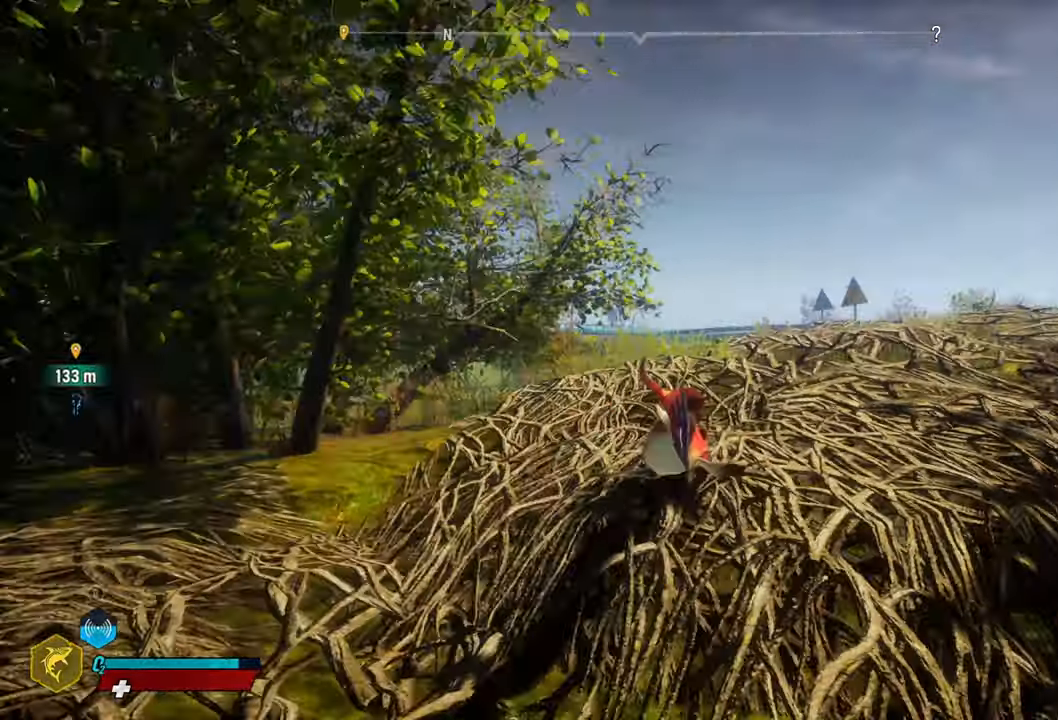
{"buttons": ["L2", "R2"], "left_stick": "up-left", "right_stick": "up", "events": [[180, "right_stick", "center"], [220, "left_stick", "up"], [320, "R2", "down"], [360, "right_stick", "up"], [420, "left_stick", "up-left"]]}
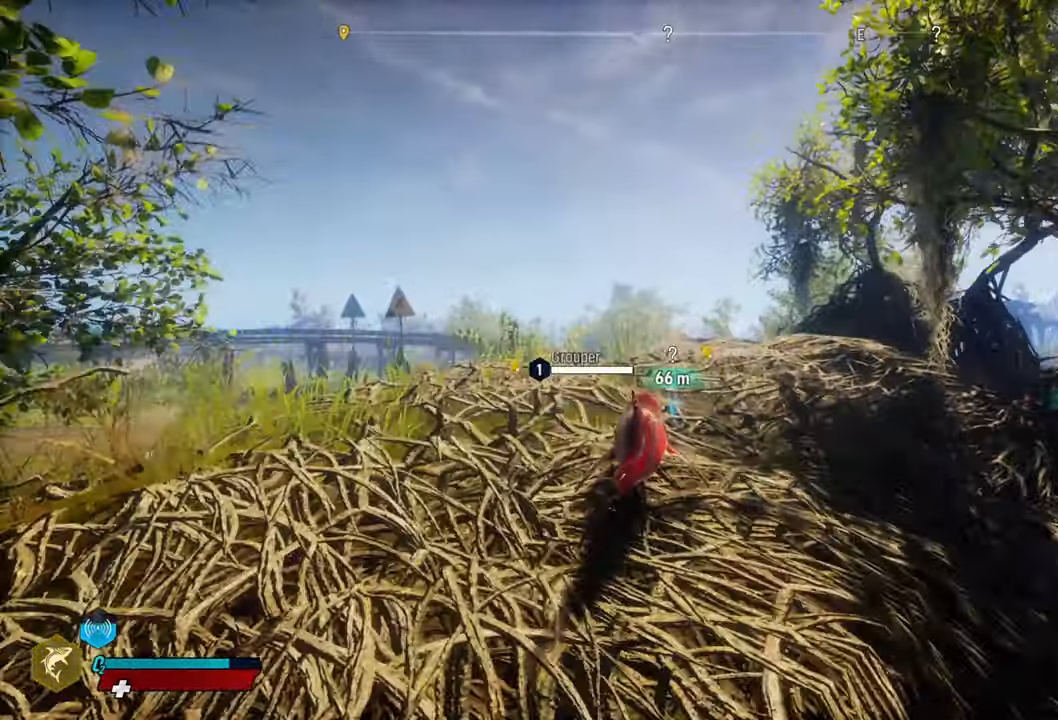
{"buttons": ["L2"], "left_stick": "up-left", "right_stick": "center", "events": [[300, "right_stick", "center"], [340, "R2", "up"]]}
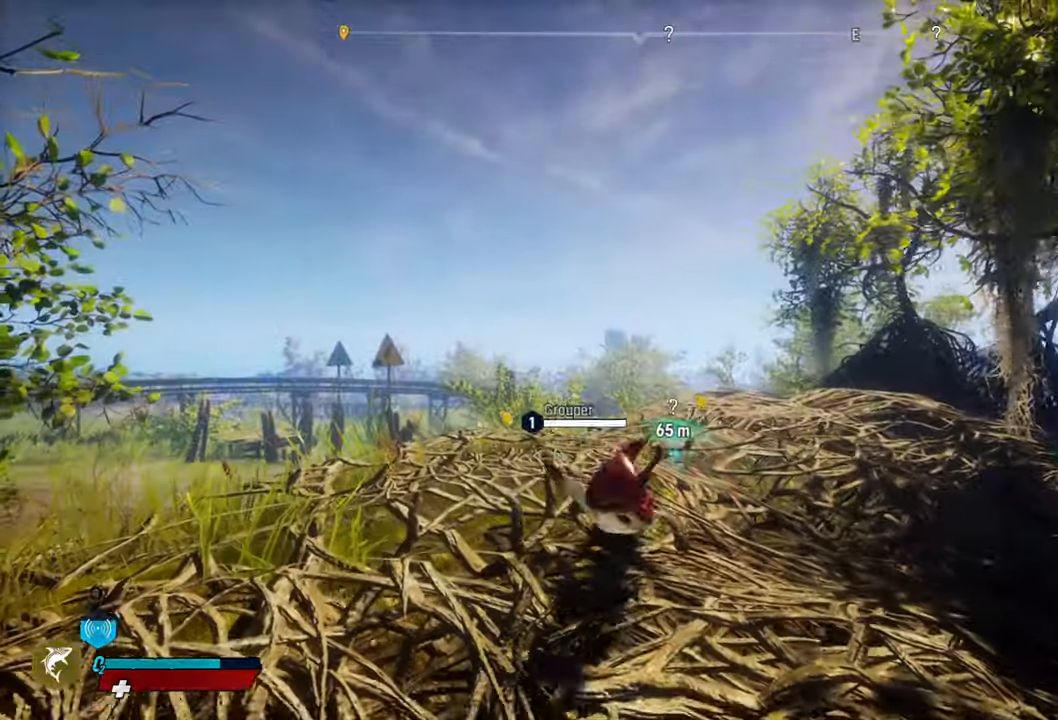
{"buttons": ["L2", "R2"], "left_stick": "up-left", "right_stick": "center", "events": [[80, "right_stick", "down-left"], [200, "R2", "down"], [220, "right_stick", "center"]]}
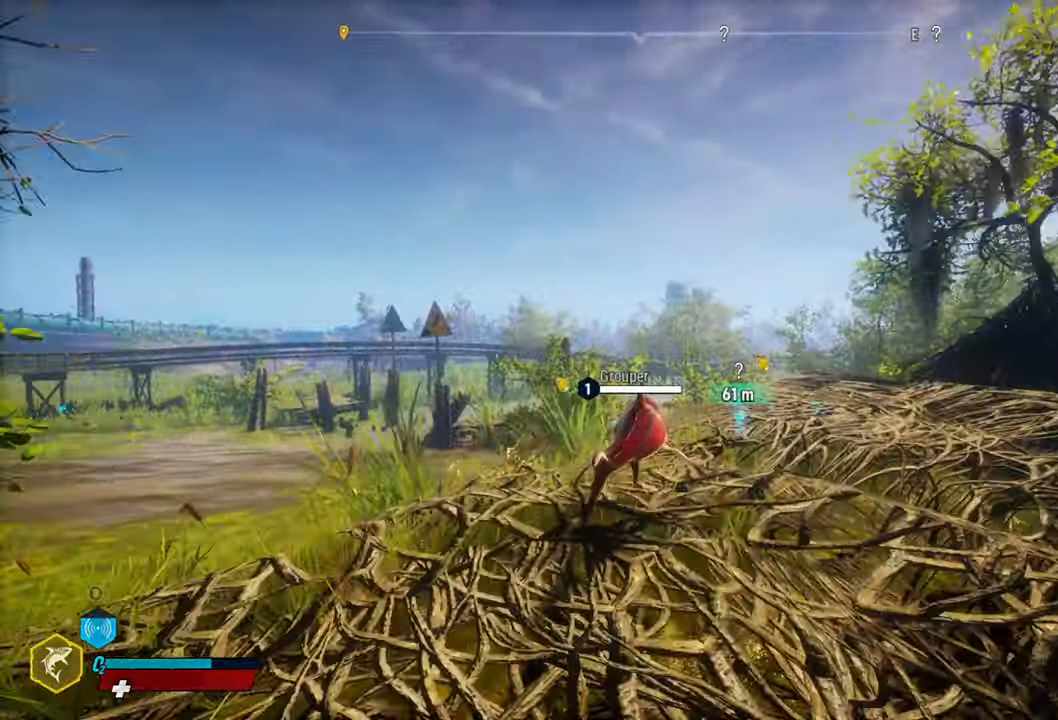
{"buttons": ["L2"], "left_stick": "left", "right_stick": "left", "events": [[160, "R2", "up"], [220, "left_stick", "left"], [400, "right_stick", "left"]]}
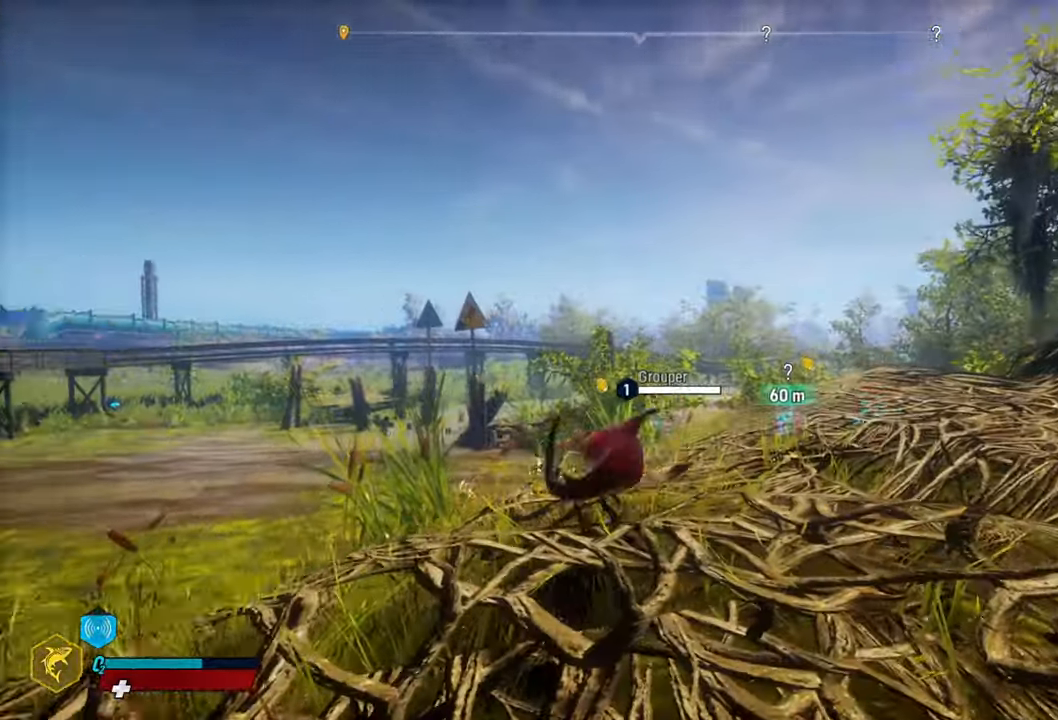
{"buttons": ["L2"], "left_stick": "left", "right_stick": "center", "events": [[60, "R2", "down"], [400, "right_stick", "center"], [420, "R2", "up"]]}